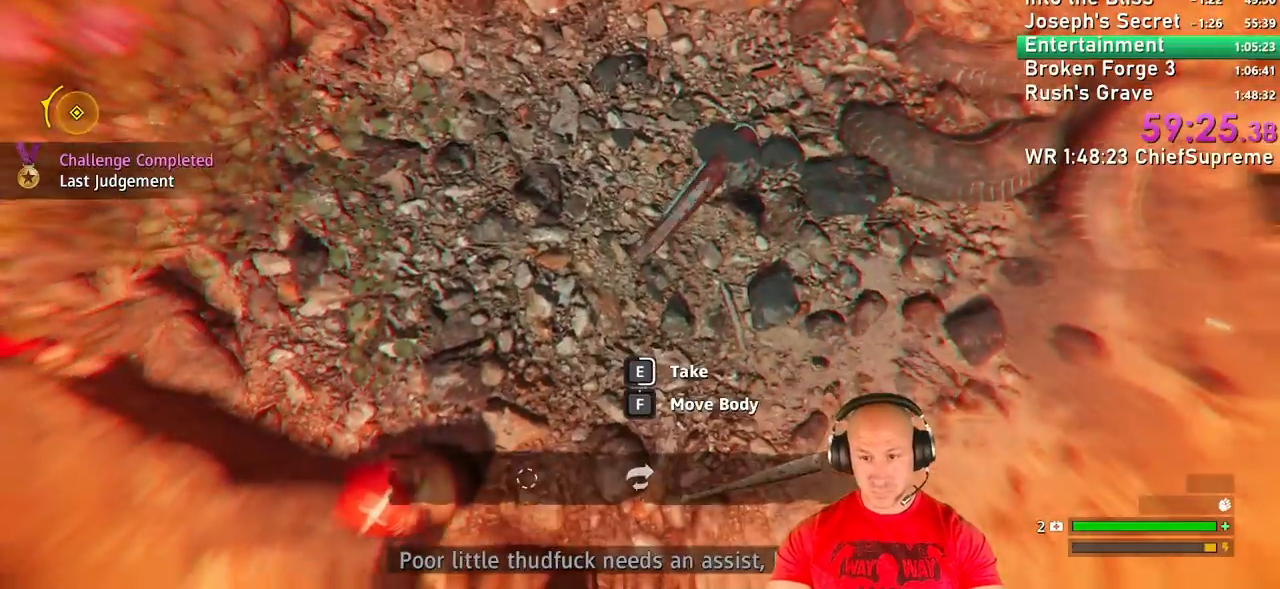
Gameplay with keyboard and mouse; each line is a JSON object with the keys and mouse buttons held at the frame after it. "events" lists presses ("down") and releases ("up") of "1", "2", "3", "4", "5", "a", "alt", "b", "c", "ctrl", "d", "e", "escape", "f", "g", "h", "q", "r", "s", "shift", "space", "t", "tab", "v", "w", "x", "y", "z", "mouse_left", "mouse_right", "mouse_wheel_up" and "mouse_wheel_down" between this image and that frame as [ms after this image, input, new state], when the widget could be followed in between. "mouse_left", "mouse_right", "mouse_wheel_up", "mouse_wheel_down" = the "left", "right", "wheel_up", "wheel_down" buttons of the "mouse" list. No other keys are recorded. Not read: mouse_move.
{"keys": ["a"], "mouse": []}
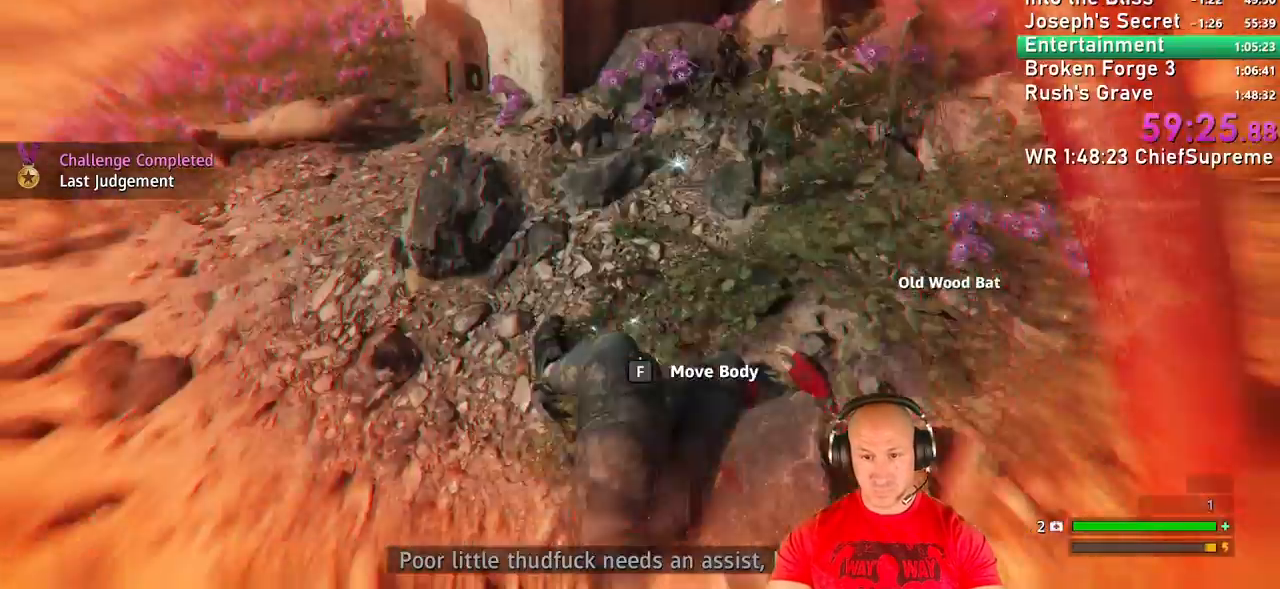
{"keys": ["a", "shift", "w"], "mouse": []}
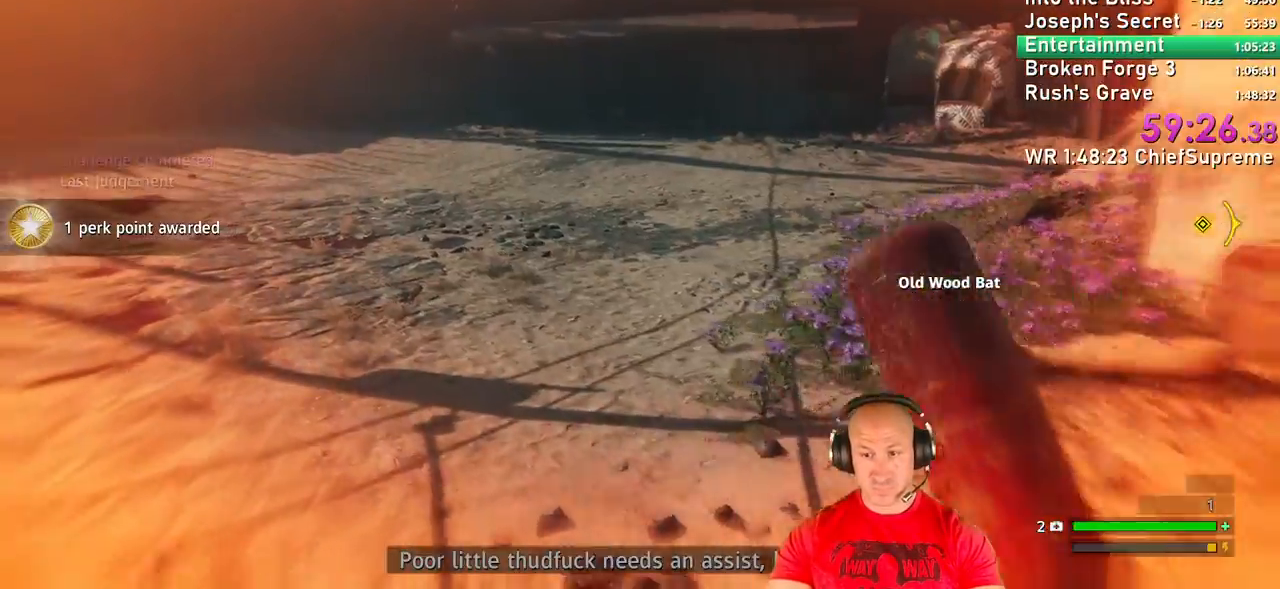
{"keys": ["a", "w"], "mouse": [], "events": [[117, "shift", "up"]]}
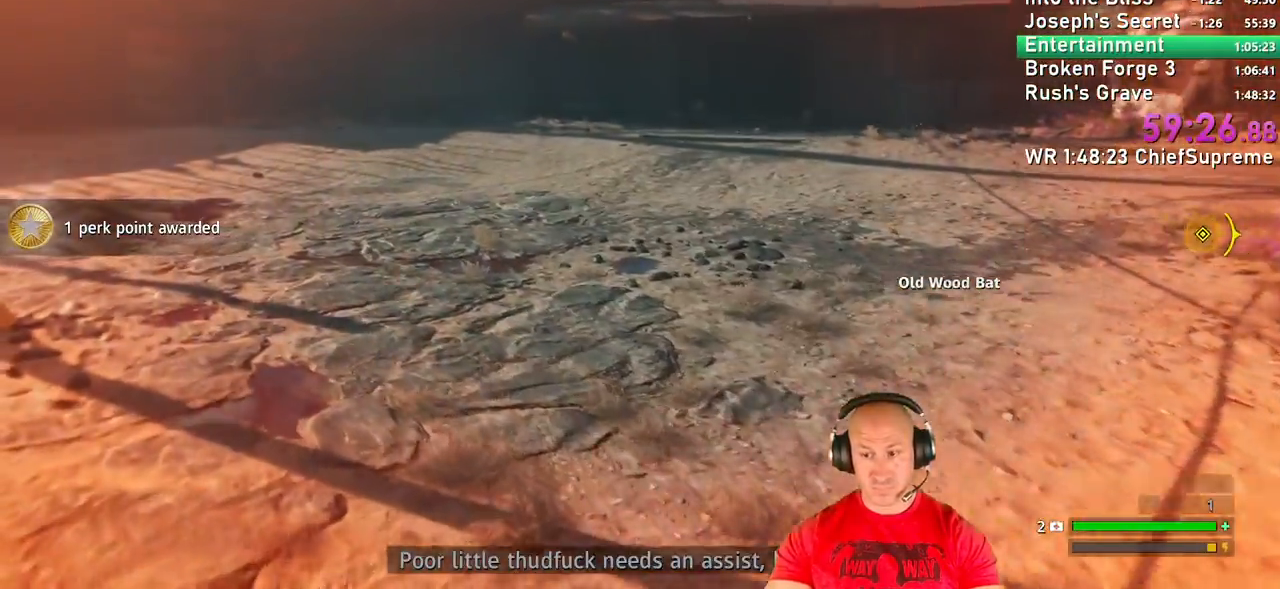
{"keys": ["a", "w"], "mouse": [], "events": []}
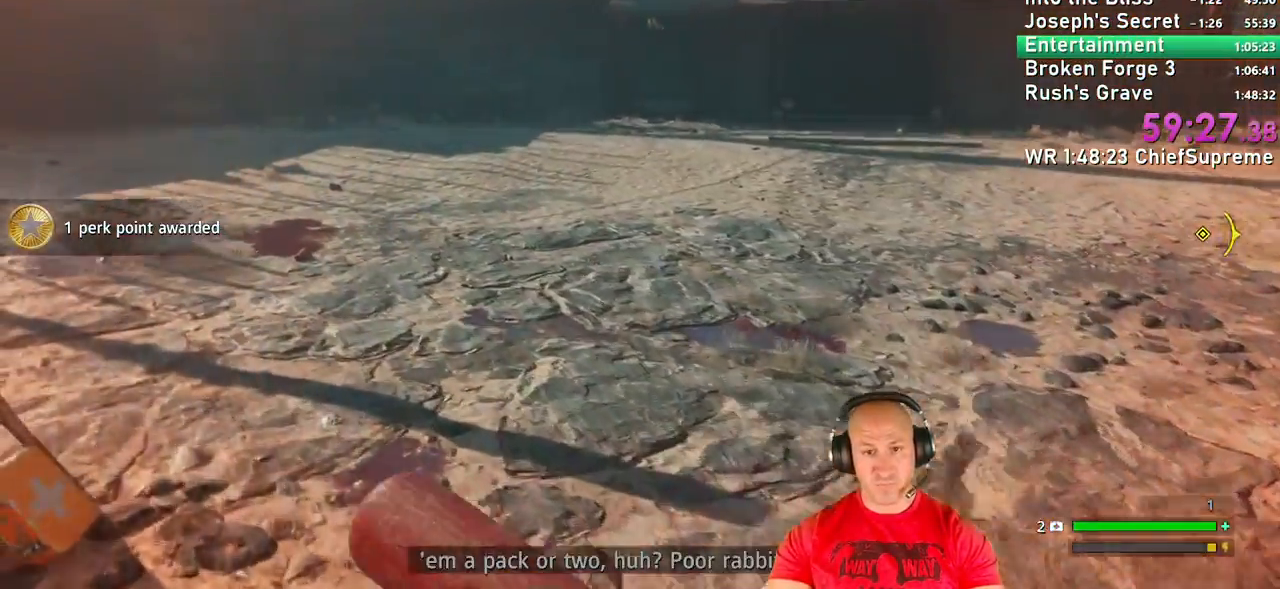
{"keys": ["a", "w"], "mouse": [], "events": []}